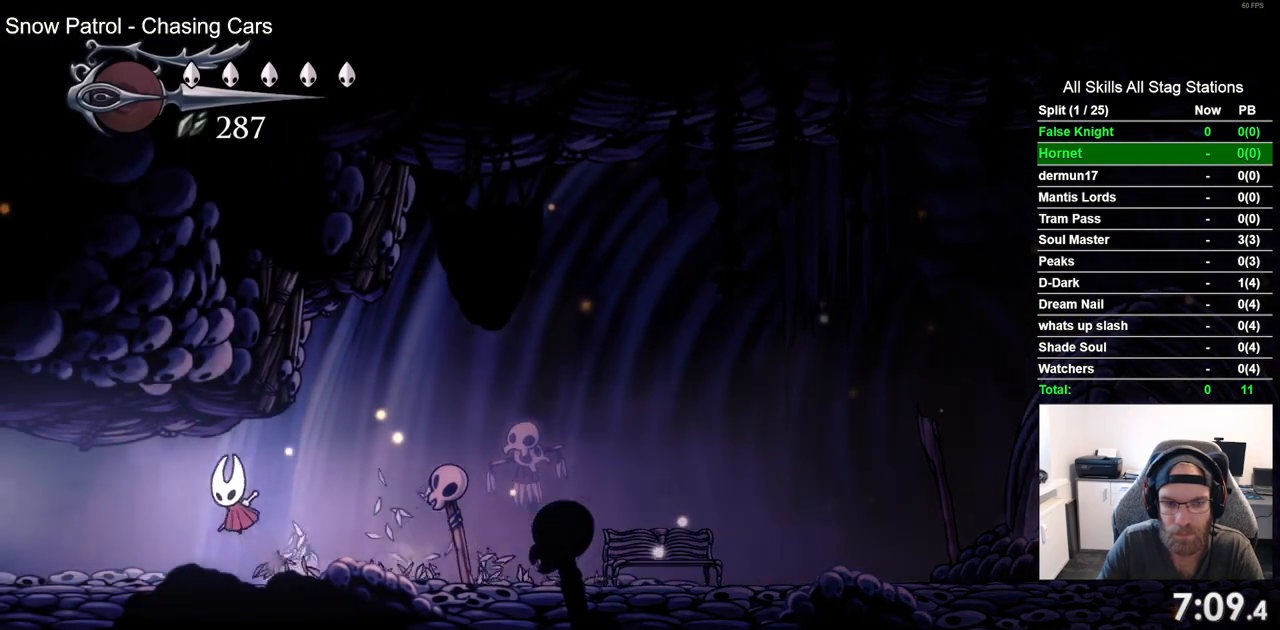
Gameplay with a controller (PlayStation layout); each line is a JSON object with the inputs held at the frame after it (dt_ms = milliseconds from this image to that frame). "events" lists button and stick changes between this image and that frame as [ms after this image, input, new state], when the widget could be followed in between. Not read: L3 R3.
{"dt_ms": 500, "buttons": ["CROSS", "DPAD_LEFT"], "left_stick": "center", "right_stick": "center", "events": [[117, "CROSS", "down"], [200, "CROSS", "up"], [433, "CROSS", "down"]]}
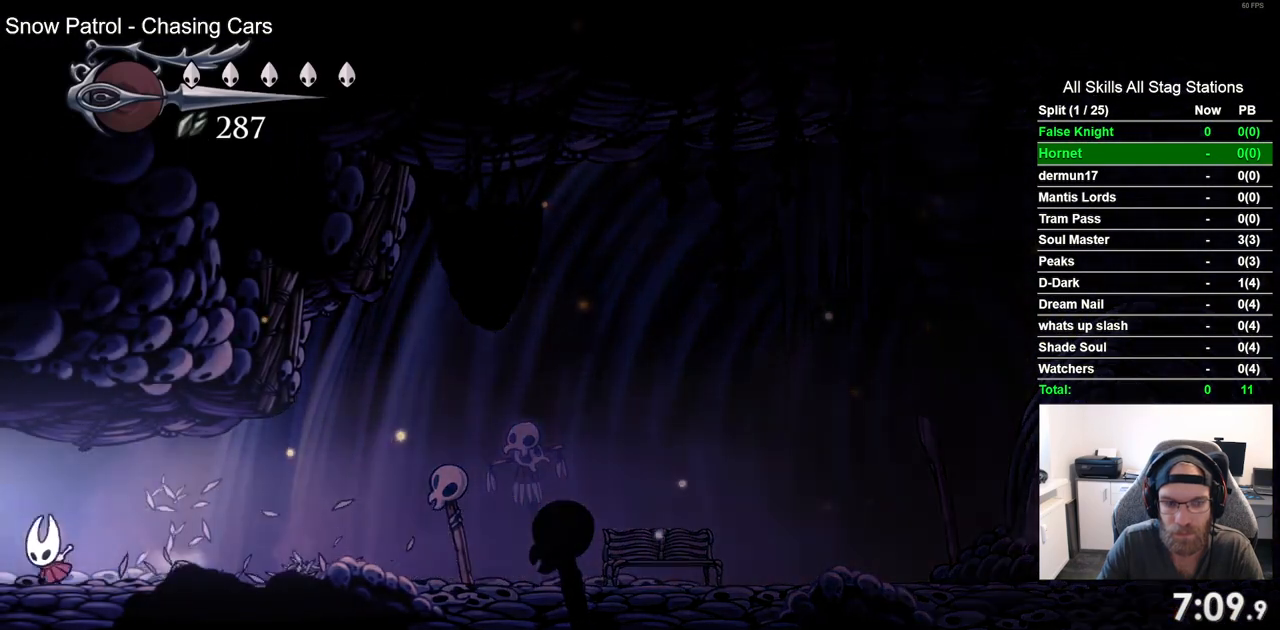
{"dt_ms": 500, "buttons": ["DPAD_LEFT"], "left_stick": "center", "right_stick": "center", "events": [[17, "CROSS", "up"]]}
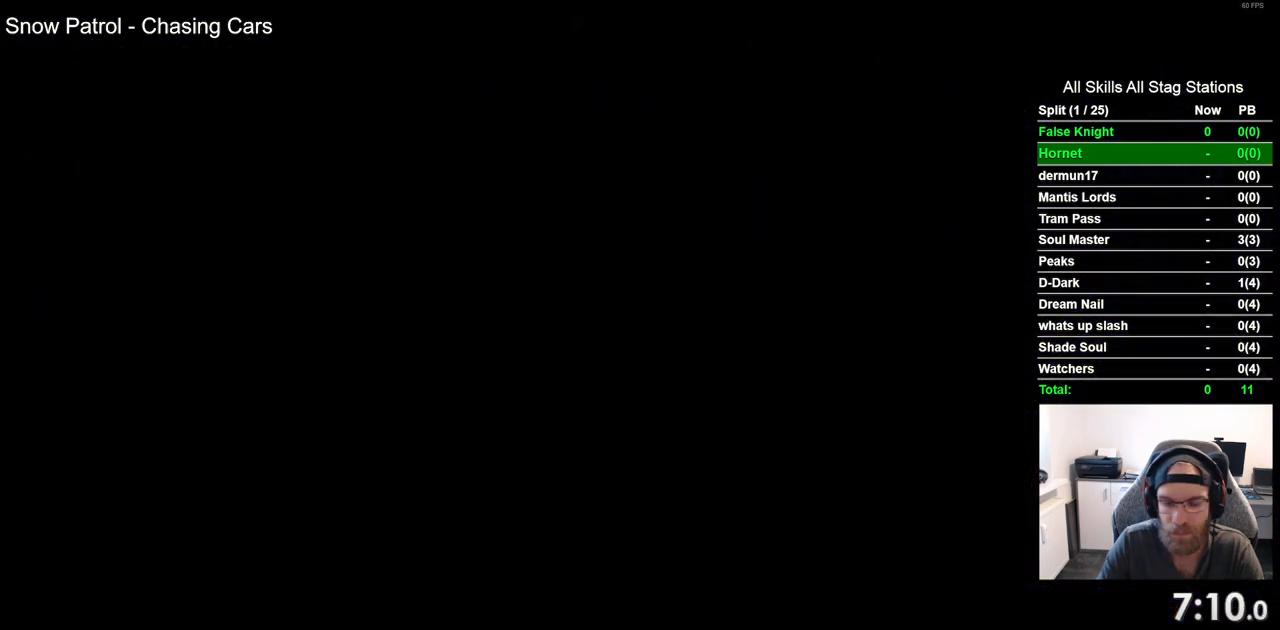
{"dt_ms": 500, "buttons": ["DPAD_LEFT"], "left_stick": "center", "right_stick": "center", "events": []}
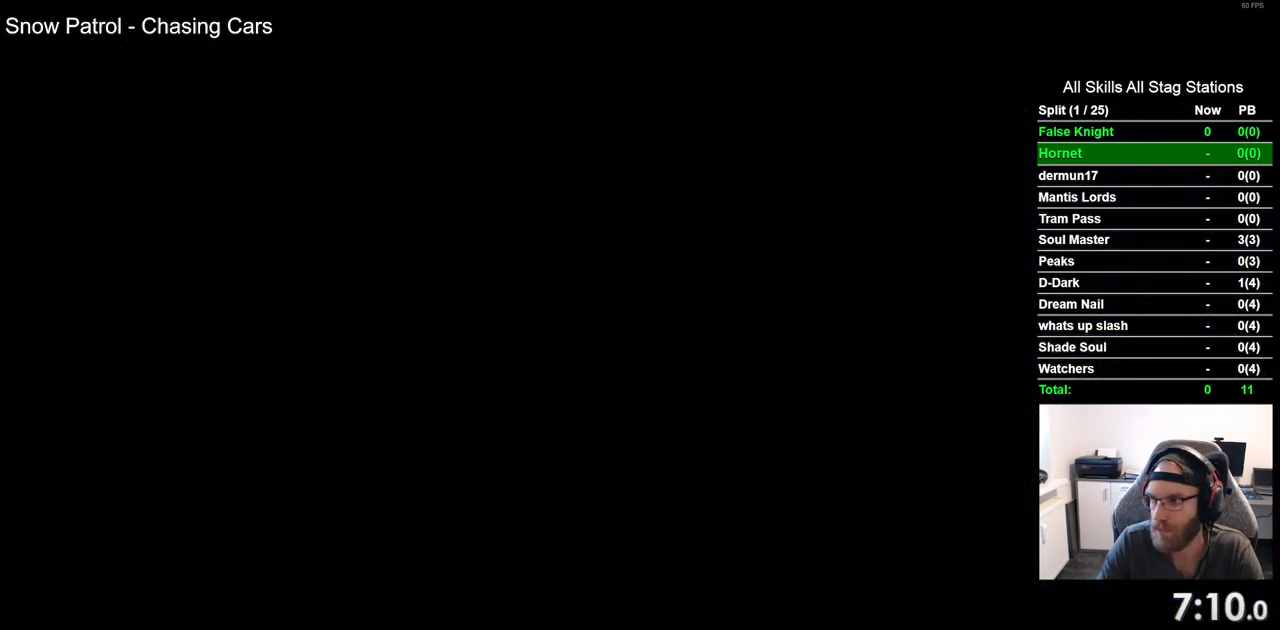
{"dt_ms": 500, "buttons": ["DPAD_LEFT"], "left_stick": "center", "right_stick": "center", "events": []}
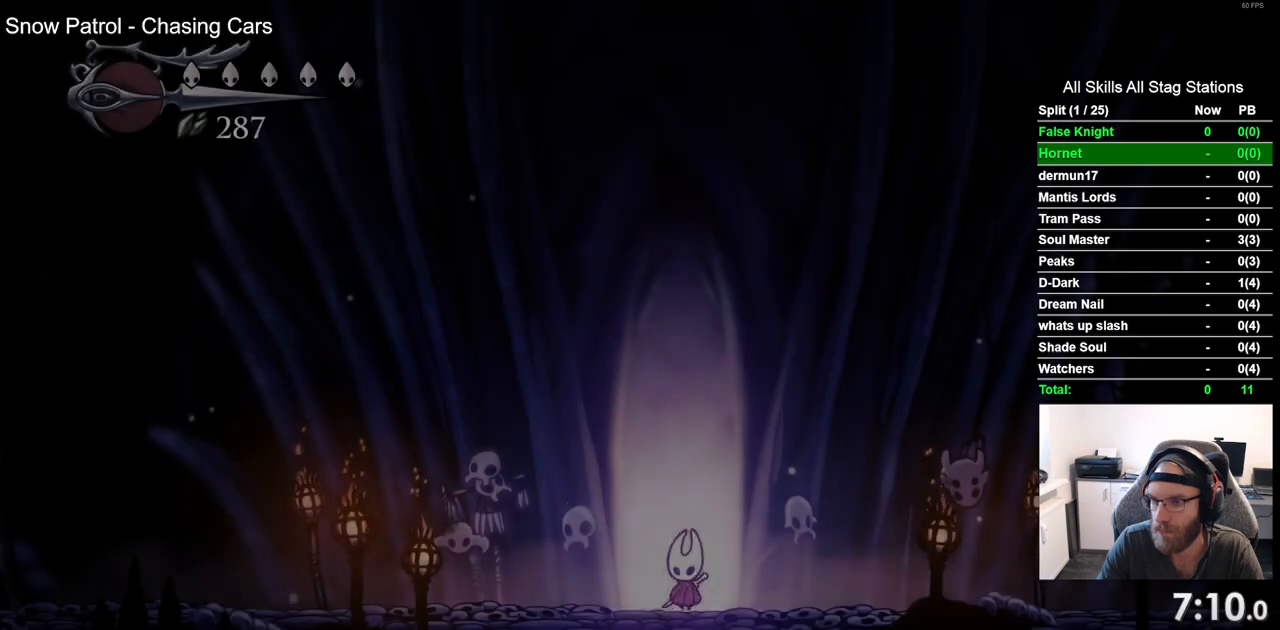
{"dt_ms": 500, "buttons": ["DPAD_LEFT"], "left_stick": "center", "right_stick": "center", "events": [[17, "CROSS", "down"], [133, "CROSS", "up"], [350, "CROSS", "down"], [467, "CROSS", "up"]]}
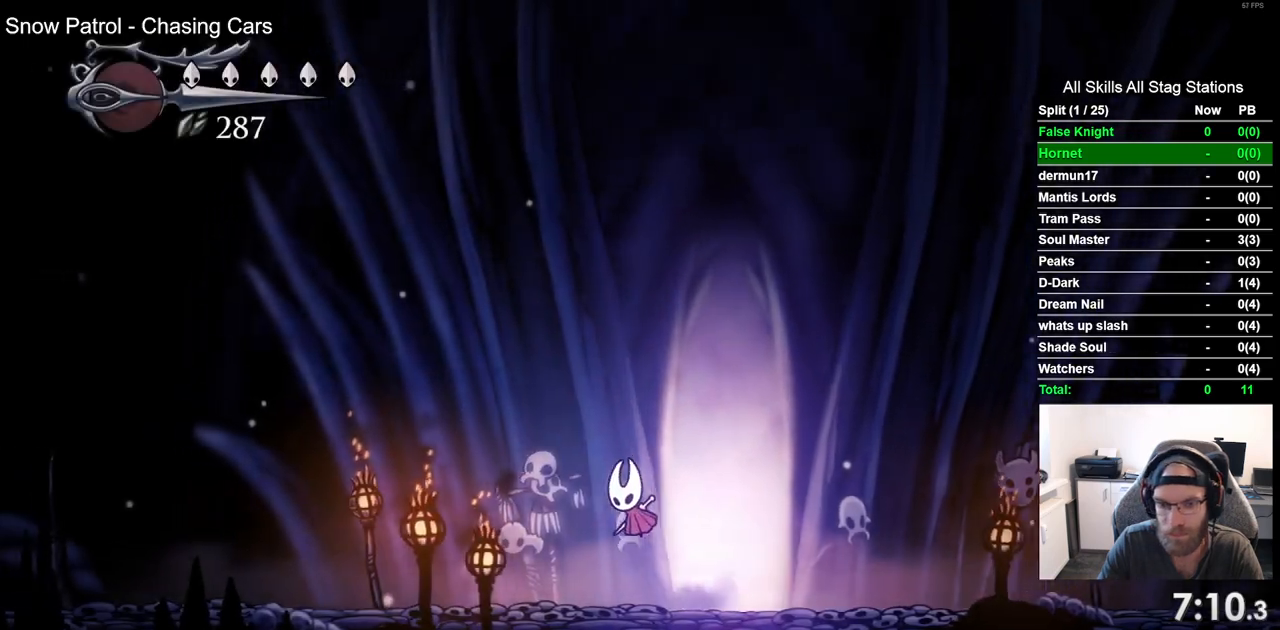
{"dt_ms": 500, "buttons": ["DPAD_LEFT"], "left_stick": "center", "right_stick": "center", "events": [[233, "CROSS", "down"], [333, "CROSS", "up"]]}
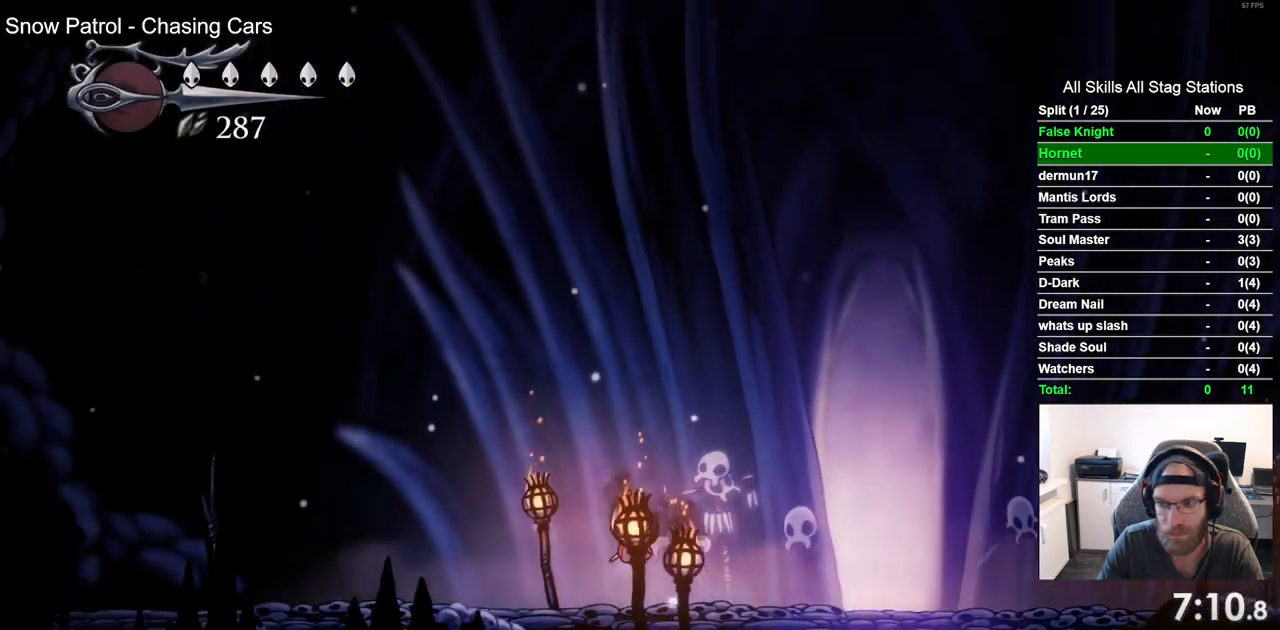
{"dt_ms": 500, "buttons": ["DPAD_LEFT"], "left_stick": "center", "right_stick": "center", "events": [[83, "CROSS", "down"], [167, "CROSS", "up"], [400, "CROSS", "down"], [500, "CROSS", "up"]]}
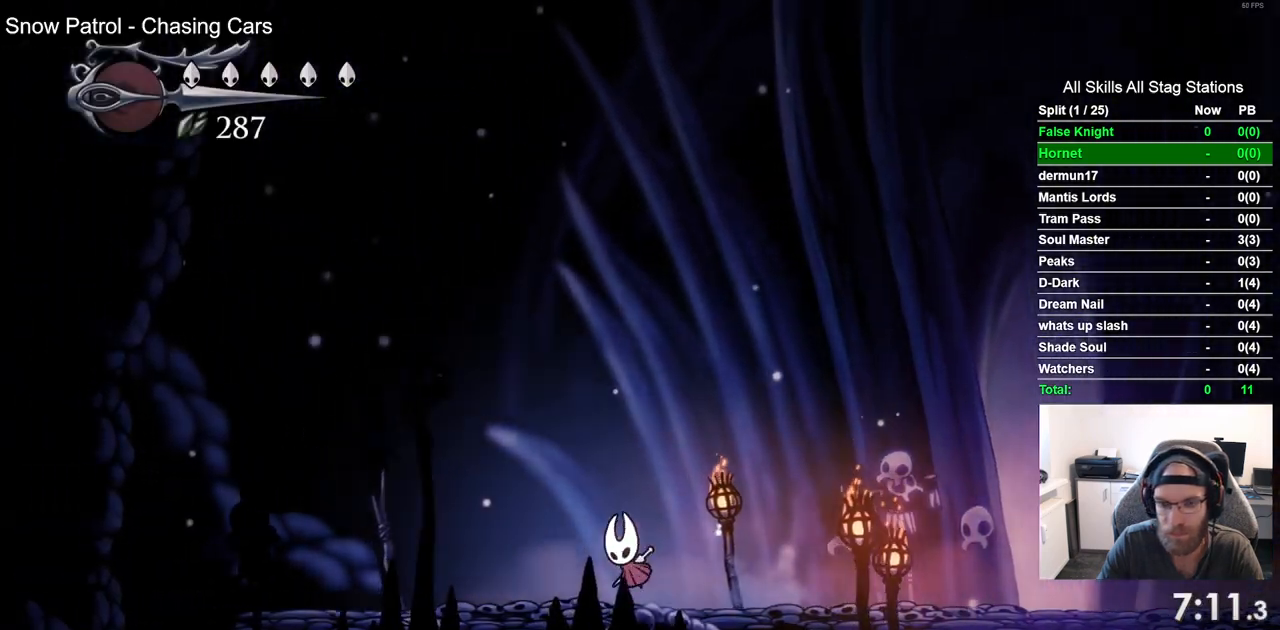
{"dt_ms": 500, "buttons": ["DPAD_LEFT"], "left_stick": "center", "right_stick": "center", "events": [[233, "CROSS", "down"], [317, "CROSS", "up"]]}
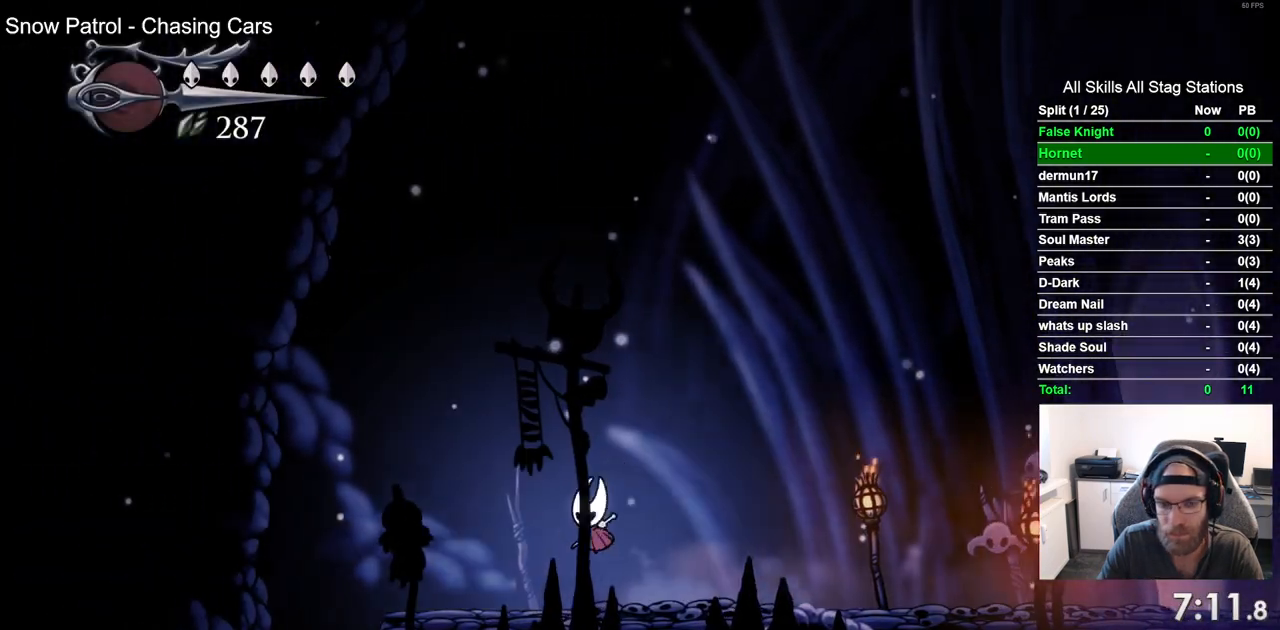
{"dt_ms": 500, "buttons": ["DPAD_LEFT"], "left_stick": "center", "right_stick": "center", "events": [[83, "CROSS", "down"], [183, "CROSS", "up"]]}
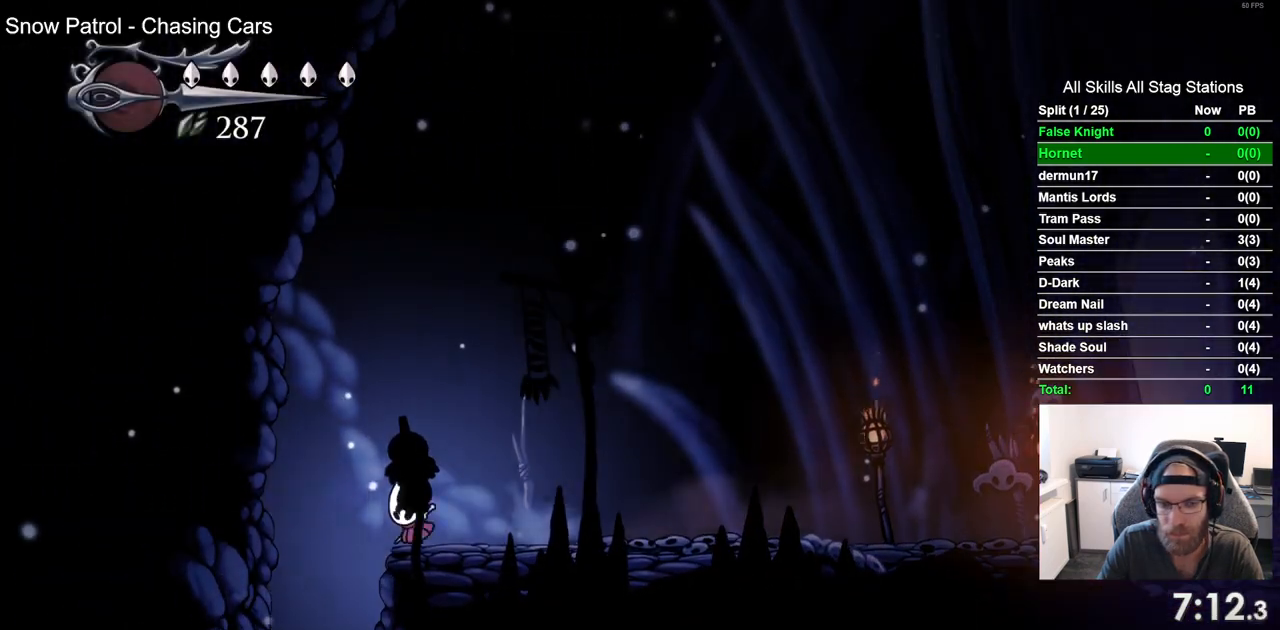
{"dt_ms": 500, "buttons": [], "left_stick": "center", "right_stick": "center", "events": [[183, "DPAD_LEFT", "up"]]}
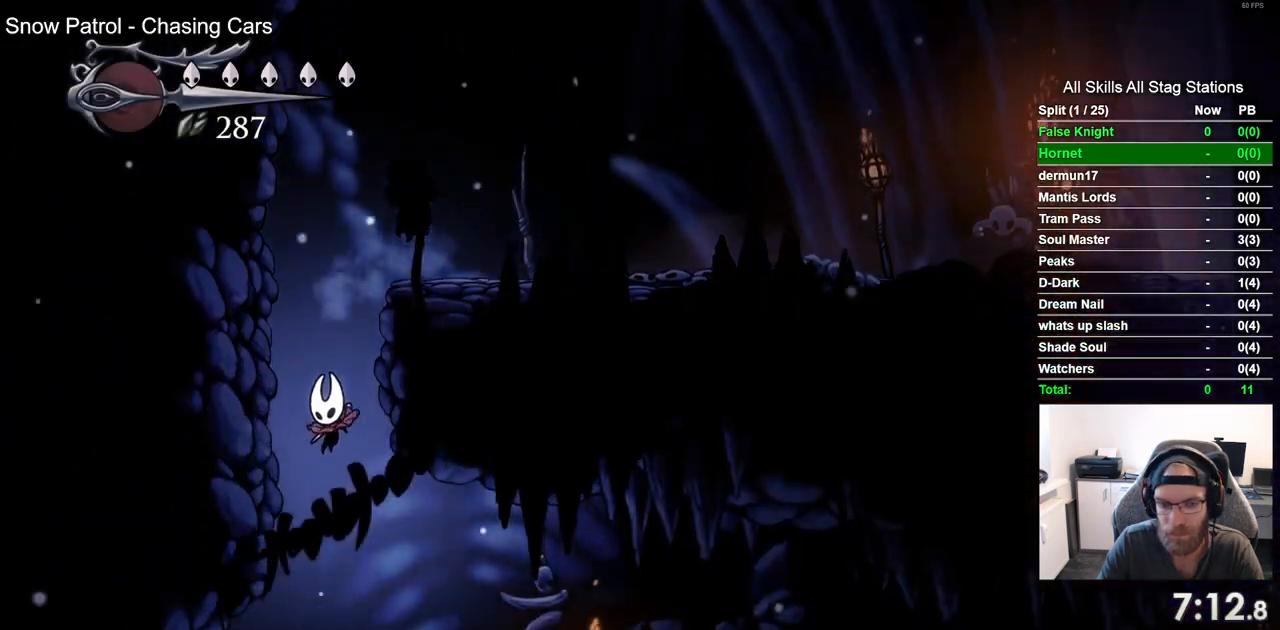
{"dt_ms": 500, "buttons": ["DPAD_RIGHT"], "left_stick": "center", "right_stick": "center", "events": [[250, "DPAD_RIGHT", "down"]]}
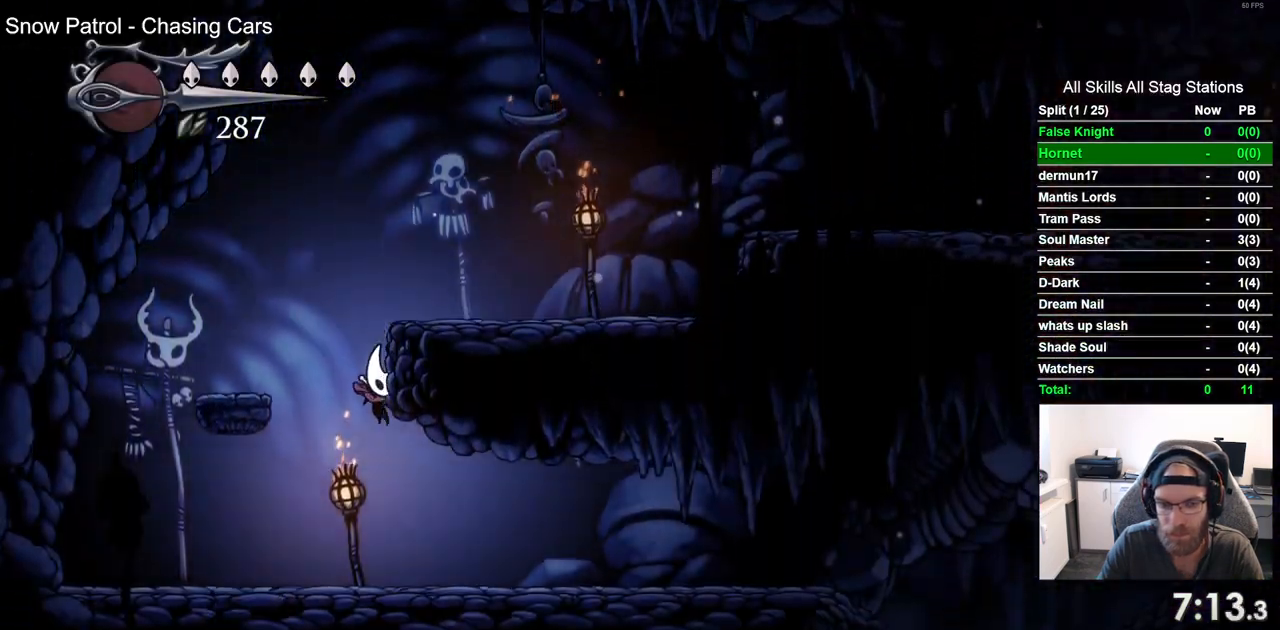
{"dt_ms": 500, "buttons": ["DPAD_RIGHT"], "left_stick": "center", "right_stick": "center", "events": []}
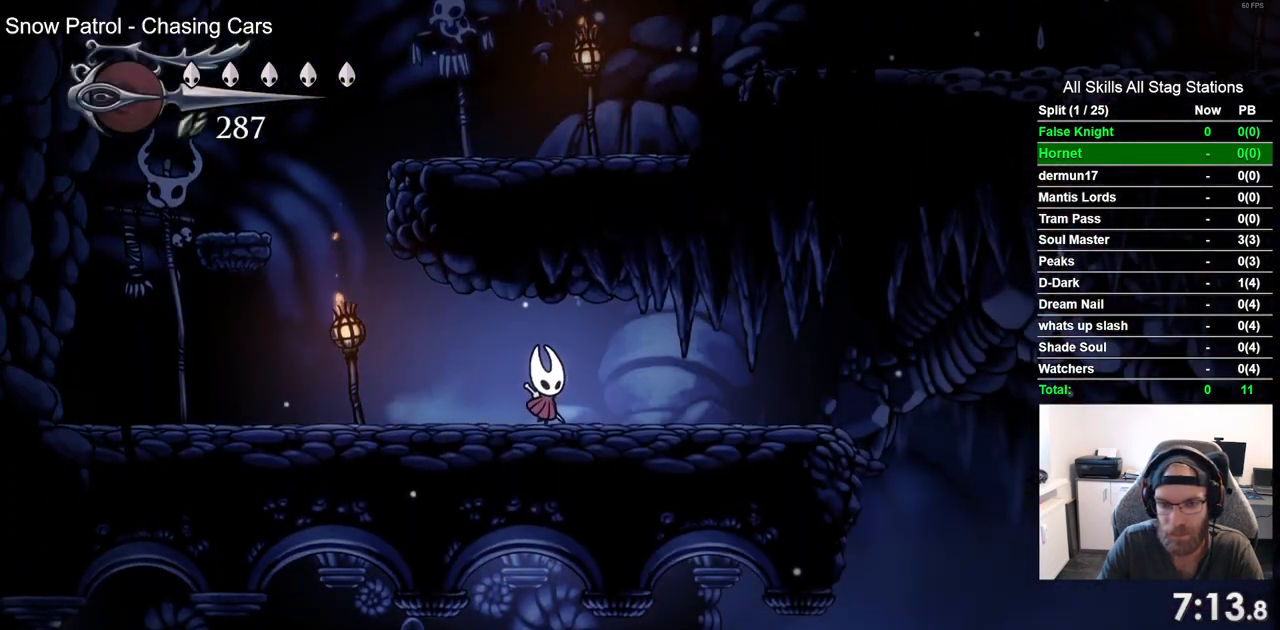
{"dt_ms": 500, "buttons": ["DPAD_RIGHT"], "left_stick": "center", "right_stick": "center", "events": [[267, "SQUARE", "down"], [383, "SQUARE", "up"]]}
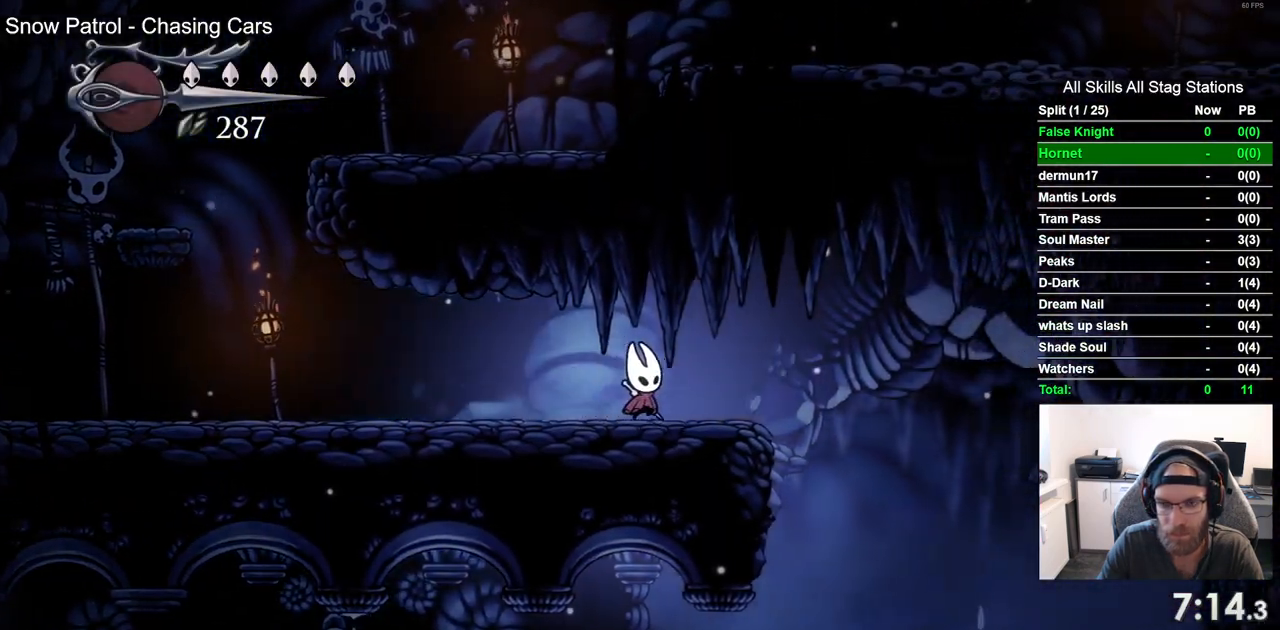
{"dt_ms": 500, "buttons": ["DPAD_LEFT"], "left_stick": "center", "right_stick": "center", "events": [[133, "SQUARE", "down"], [250, "SQUARE", "up"], [367, "DPAD_RIGHT", "up"], [433, "DPAD_LEFT", "down"]]}
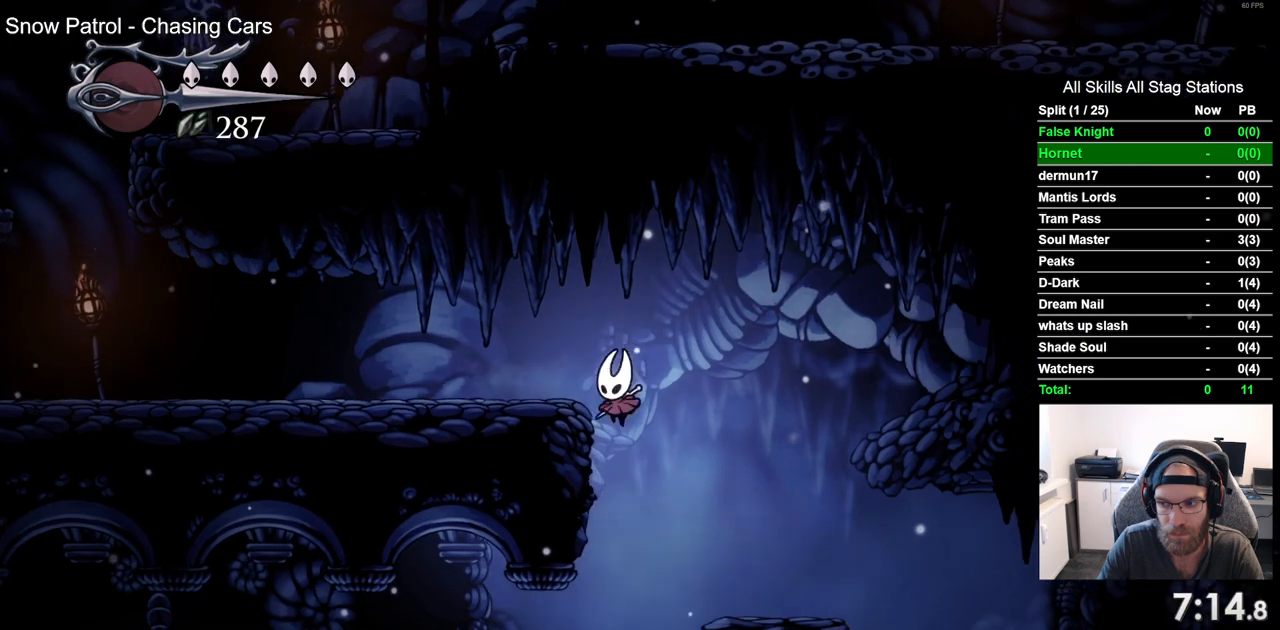
{"dt_ms": 1000, "buttons": ["DPAD_LEFT"], "left_stick": "center", "right_stick": "center", "events": [[433, "SQUARE", "down"], [583, "SQUARE", "up"], [850, "SQUARE", "down"], [983, "SQUARE", "up"]]}
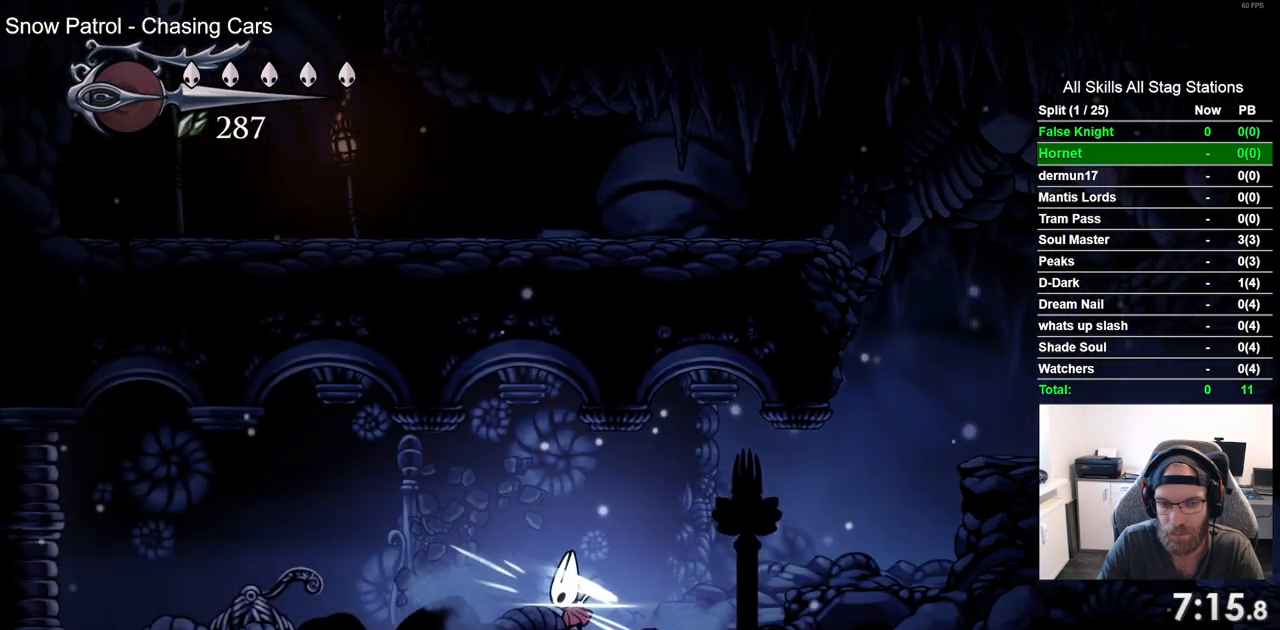
{"dt_ms": 500, "buttons": ["DPAD_LEFT"], "left_stick": "center", "right_stick": "center", "events": [[250, "SQUARE", "down"], [383, "SQUARE", "up"]]}
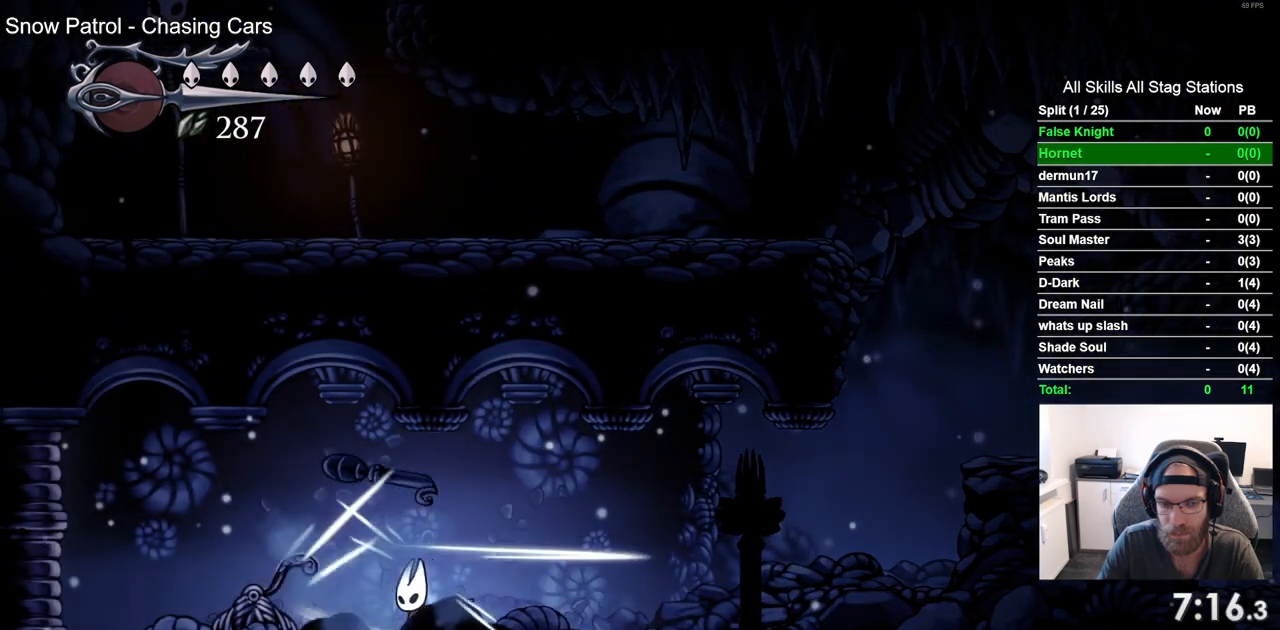
{"dt_ms": 500, "buttons": ["DPAD_LEFT"], "left_stick": "center", "right_stick": "center", "events": []}
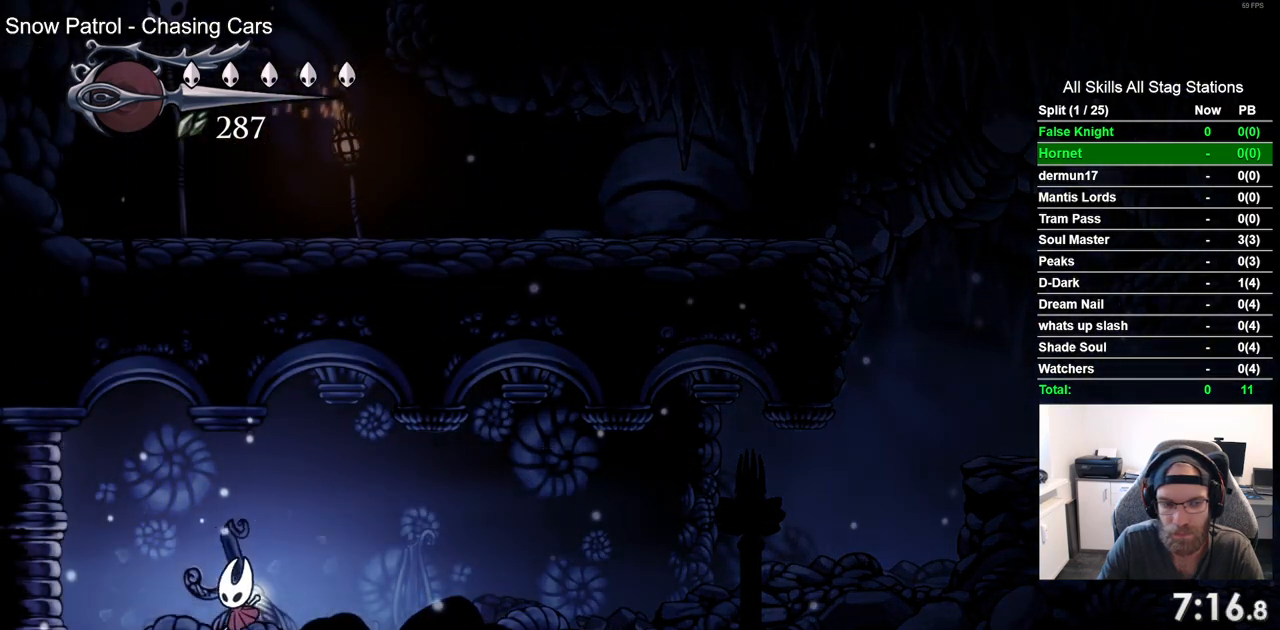
{"dt_ms": 500, "buttons": ["DPAD_LEFT"], "left_stick": "center", "right_stick": "center", "events": []}
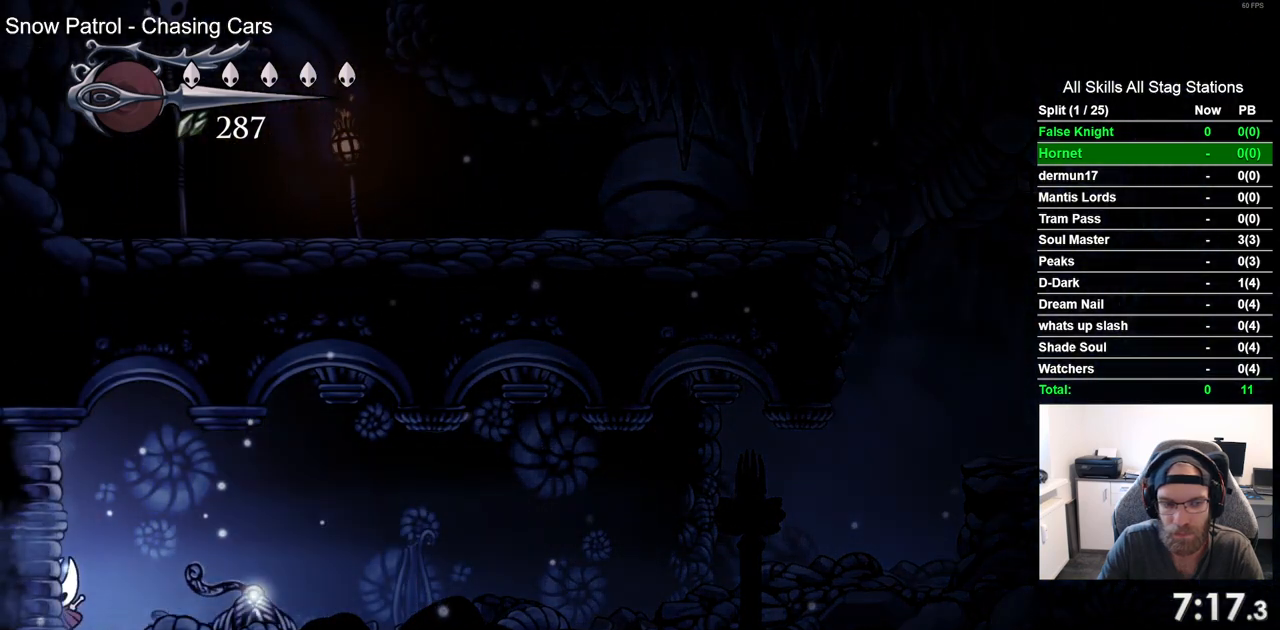
{"dt_ms": 500, "buttons": ["DPAD_LEFT"], "left_stick": "center", "right_stick": "center", "events": []}
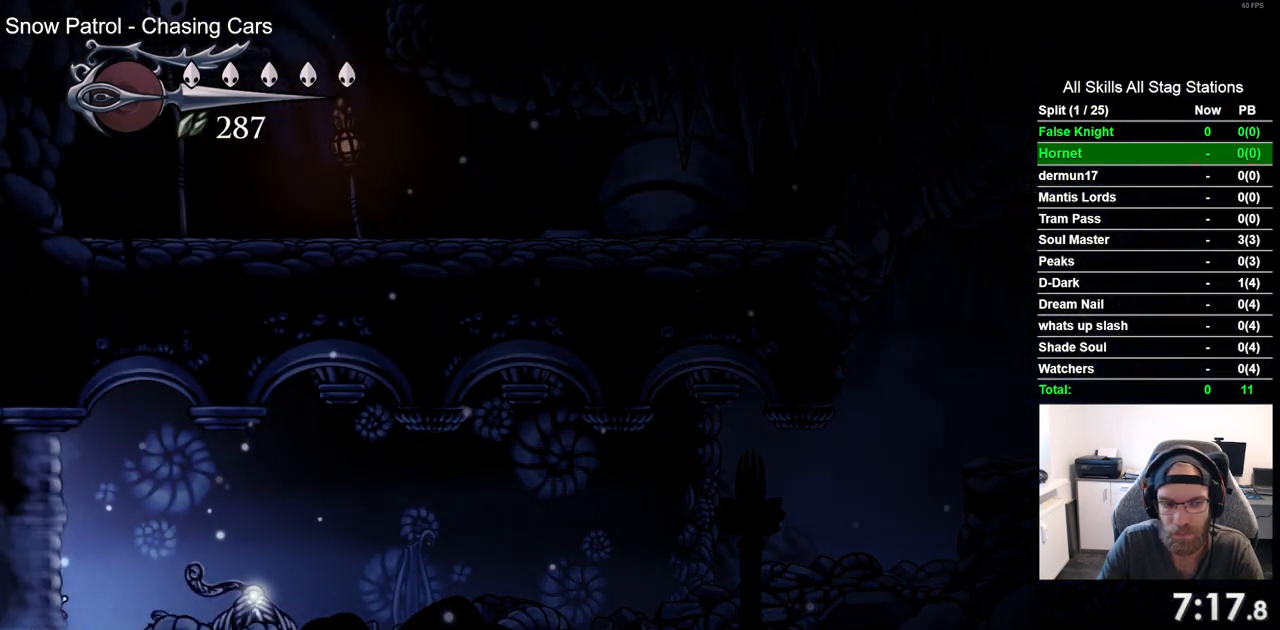
{"dt_ms": 500, "buttons": ["DPAD_LEFT"], "left_stick": "center", "right_stick": "center", "events": []}
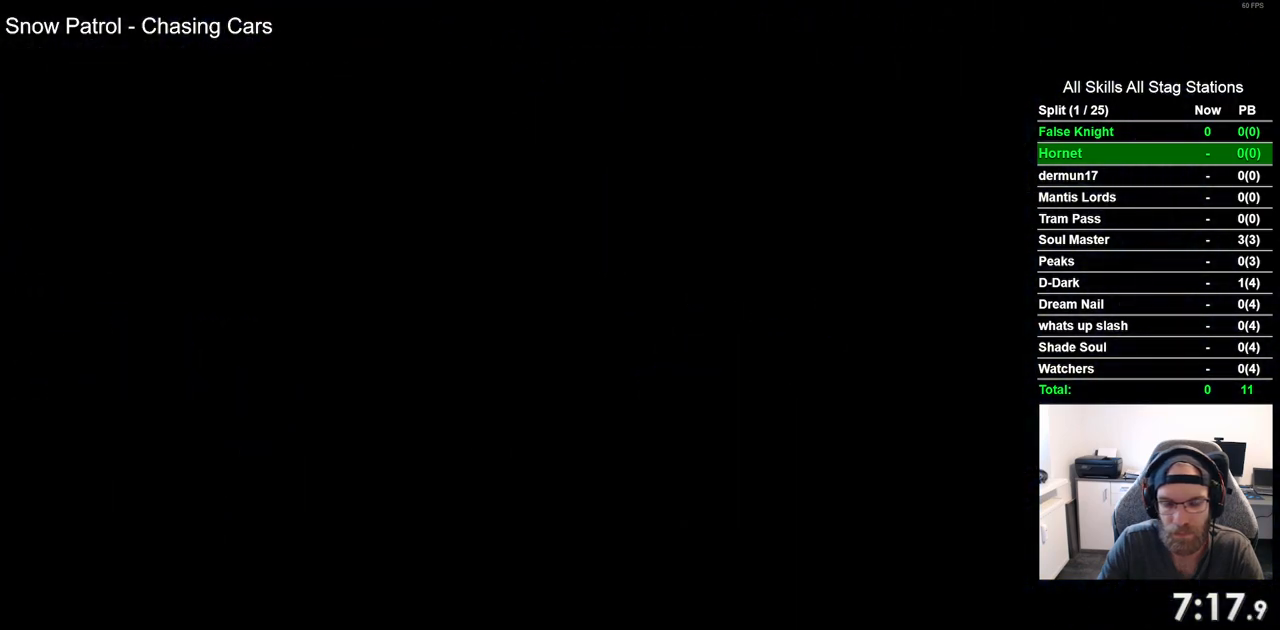
{"dt_ms": 500, "buttons": ["DPAD_LEFT"], "left_stick": "center", "right_stick": "center", "events": []}
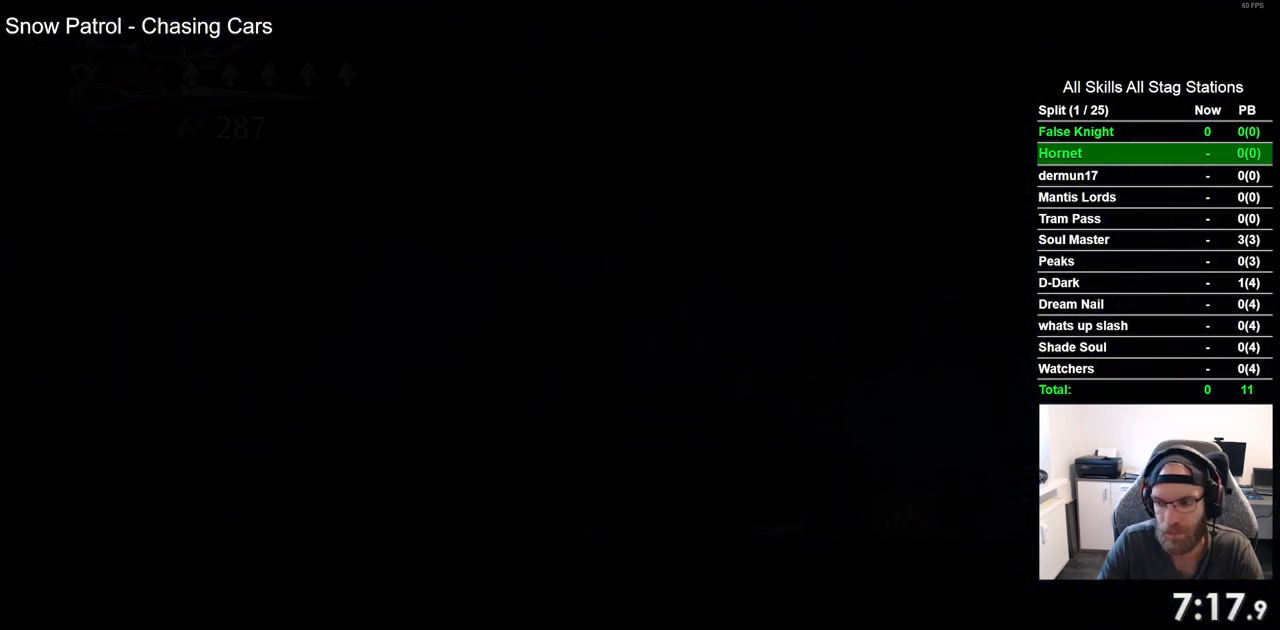
{"dt_ms": 500, "buttons": ["DPAD_LEFT"], "left_stick": "center", "right_stick": "center", "events": []}
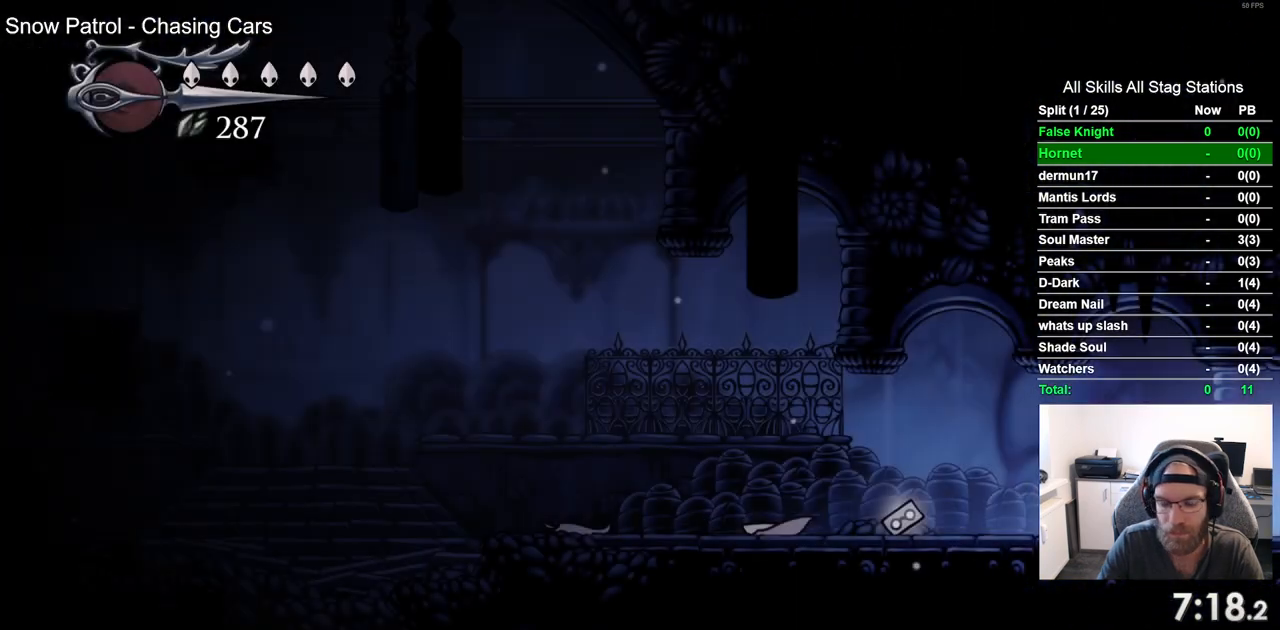
{"dt_ms": 500, "buttons": ["DPAD_LEFT"], "left_stick": "center", "right_stick": "center", "events": [[333, "CROSS", "down"], [467, "CROSS", "up"]]}
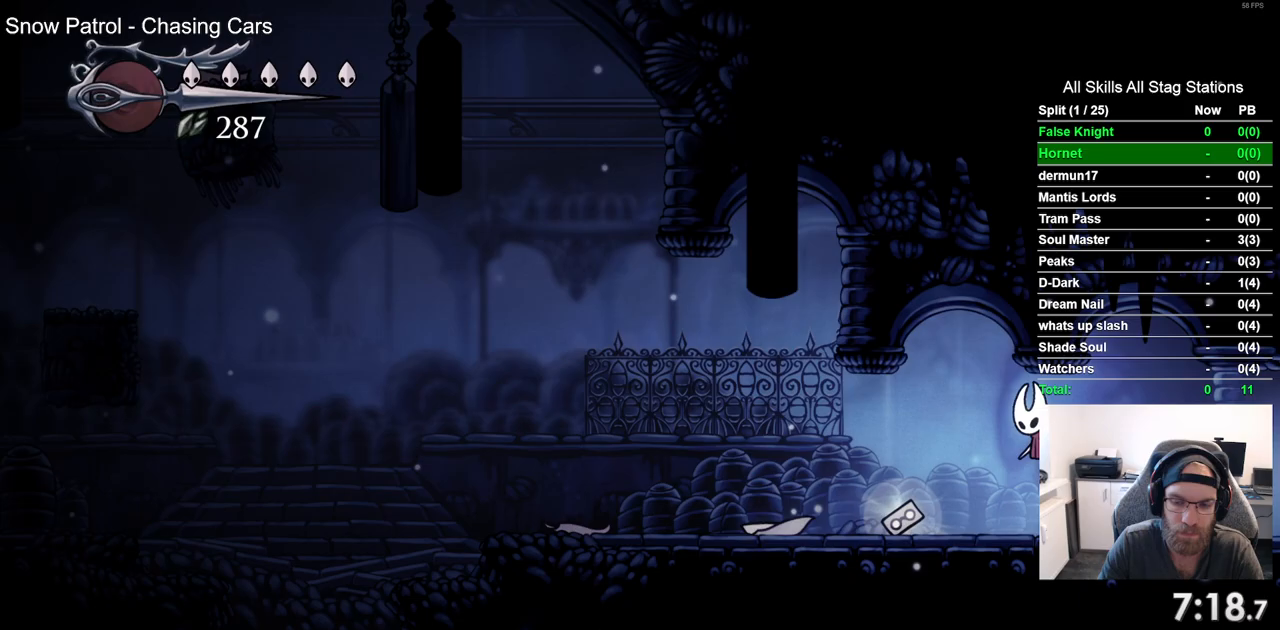
{"dt_ms": 500, "buttons": ["DPAD_LEFT"], "left_stick": "center", "right_stick": "center", "events": [[267, "CROSS", "down"], [367, "CROSS", "up"]]}
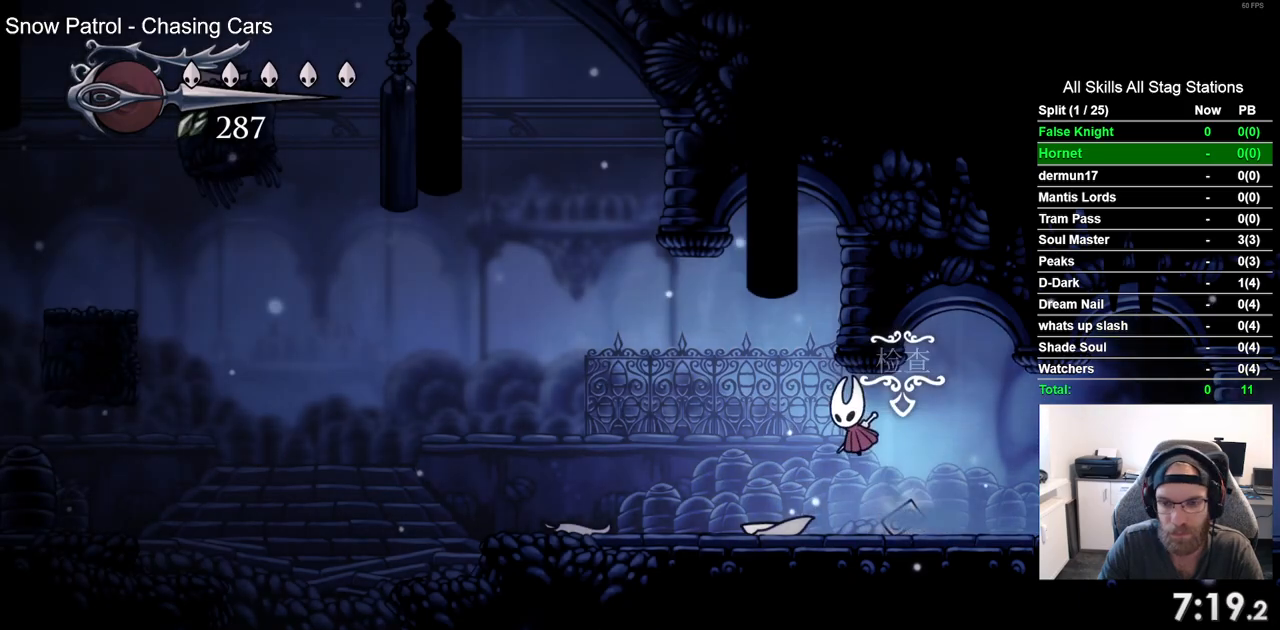
{"dt_ms": 500, "buttons": ["CROSS", "DPAD_LEFT"], "left_stick": "center", "right_stick": "center", "events": [[133, "CROSS", "down"], [233, "CROSS", "up"], [500, "CROSS", "down"]]}
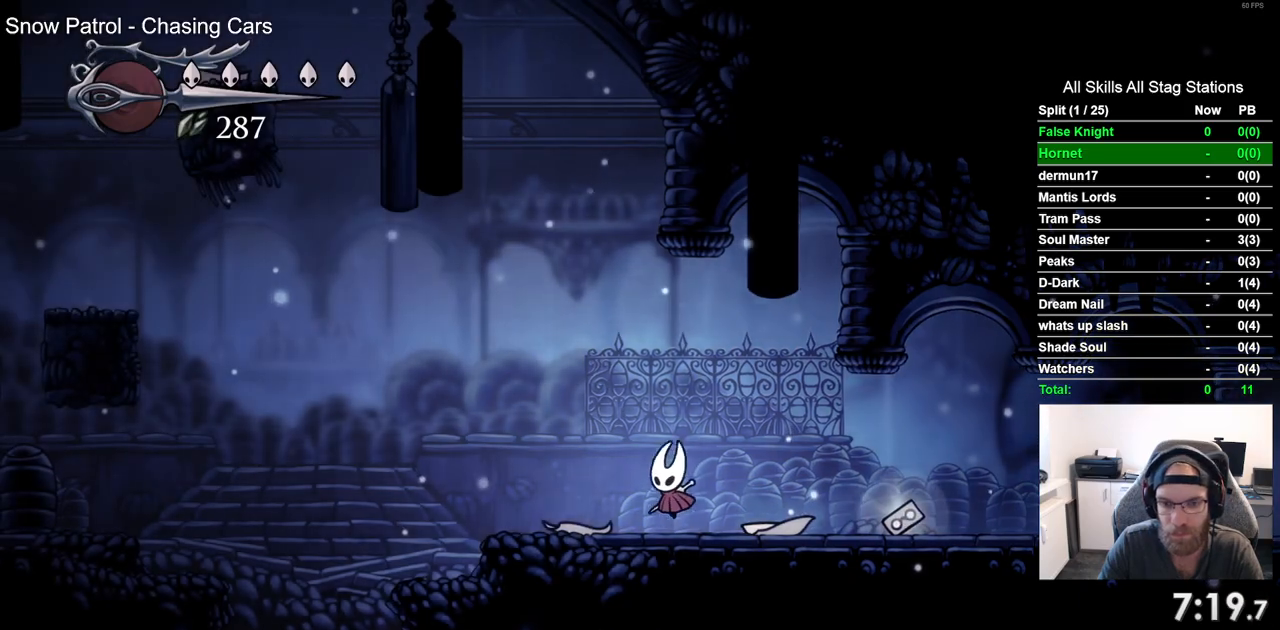
{"dt_ms": 500, "buttons": ["CROSS", "DPAD_LEFT"], "left_stick": "center", "right_stick": "center", "events": [[117, "CROSS", "up"], [433, "CROSS", "down"]]}
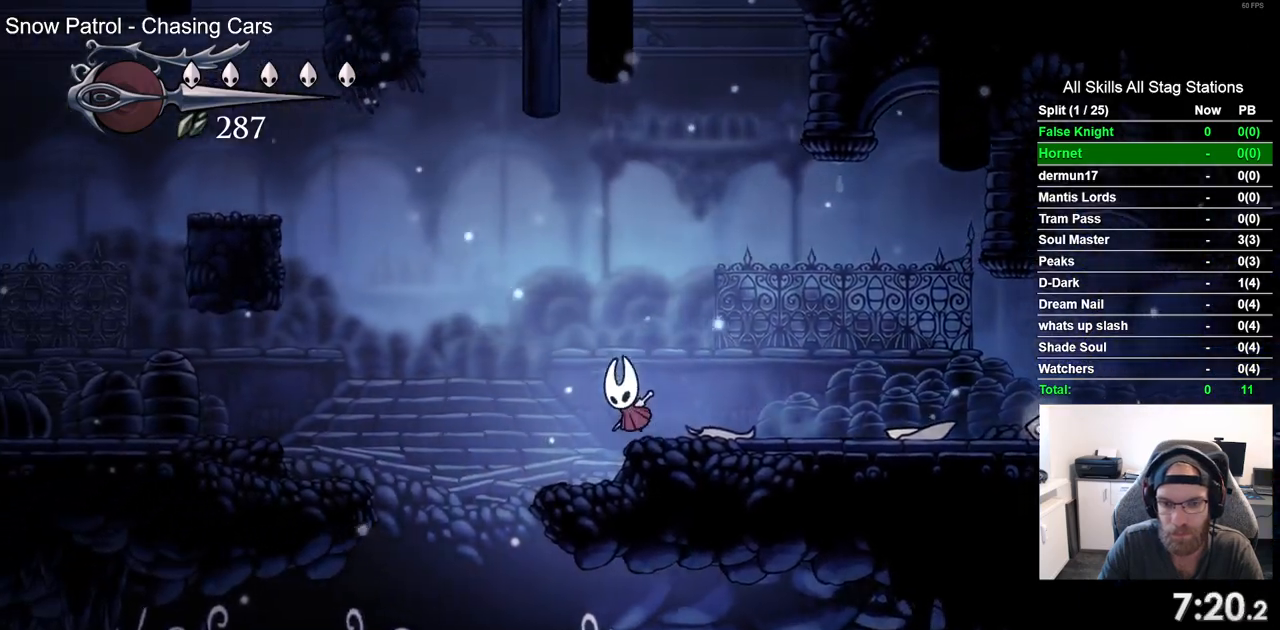
{"dt_ms": 500, "buttons": ["CROSS", "DPAD_LEFT"], "left_stick": "center", "right_stick": "center", "events": []}
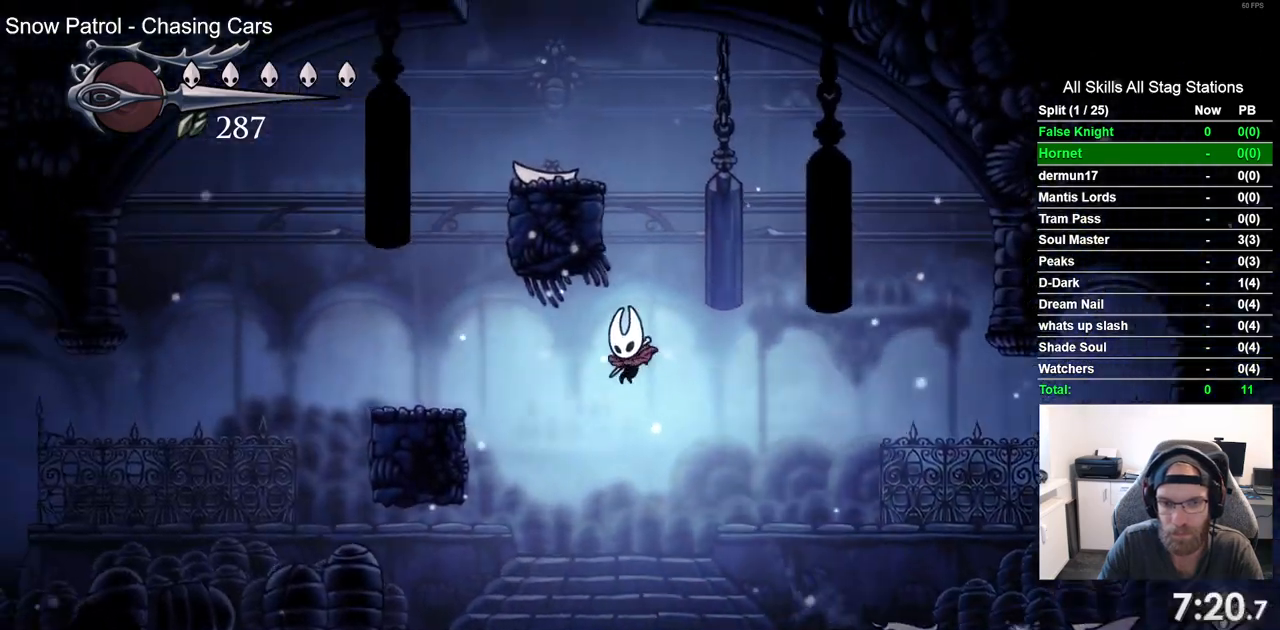
{"dt_ms": 500, "buttons": ["DPAD_LEFT"], "left_stick": "center", "right_stick": "center", "events": [[50, "CROSS", "up"]]}
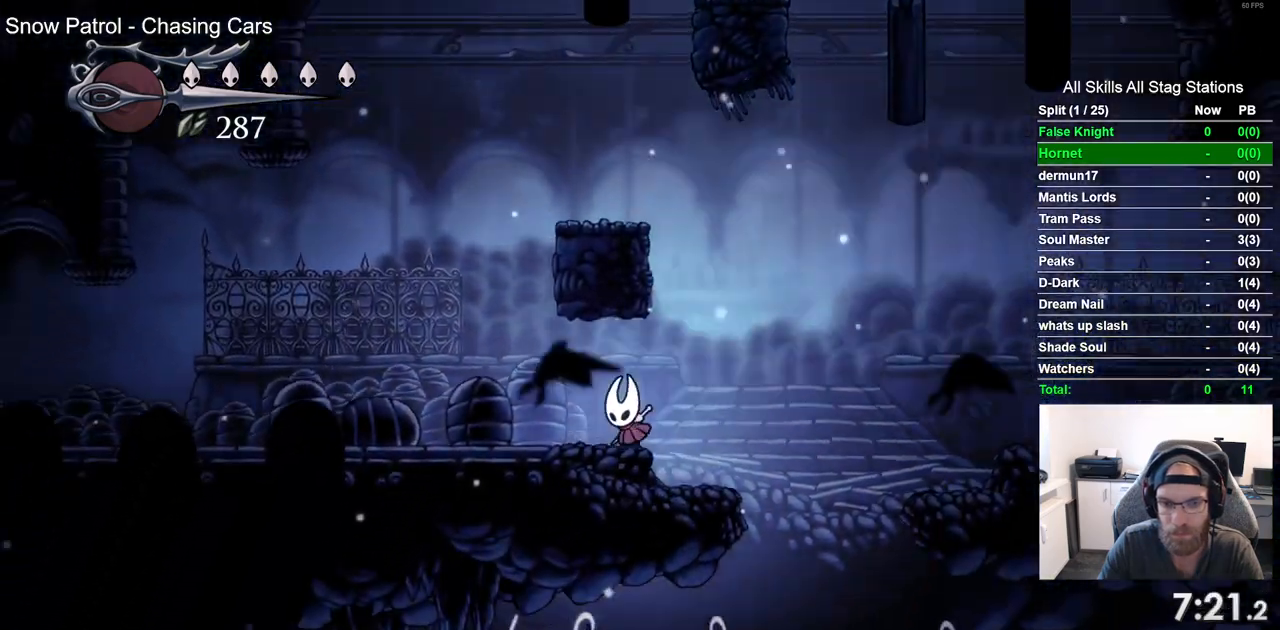
{"dt_ms": 500, "buttons": ["CROSS", "DPAD_RIGHT"], "left_stick": "center", "right_stick": "center", "events": [[133, "CROSS", "down"], [250, "DPAD_UP", "down"], [283, "DPAD_LEFT", "up"], [317, "DPAD_UP", "up"], [350, "DPAD_RIGHT", "down"]]}
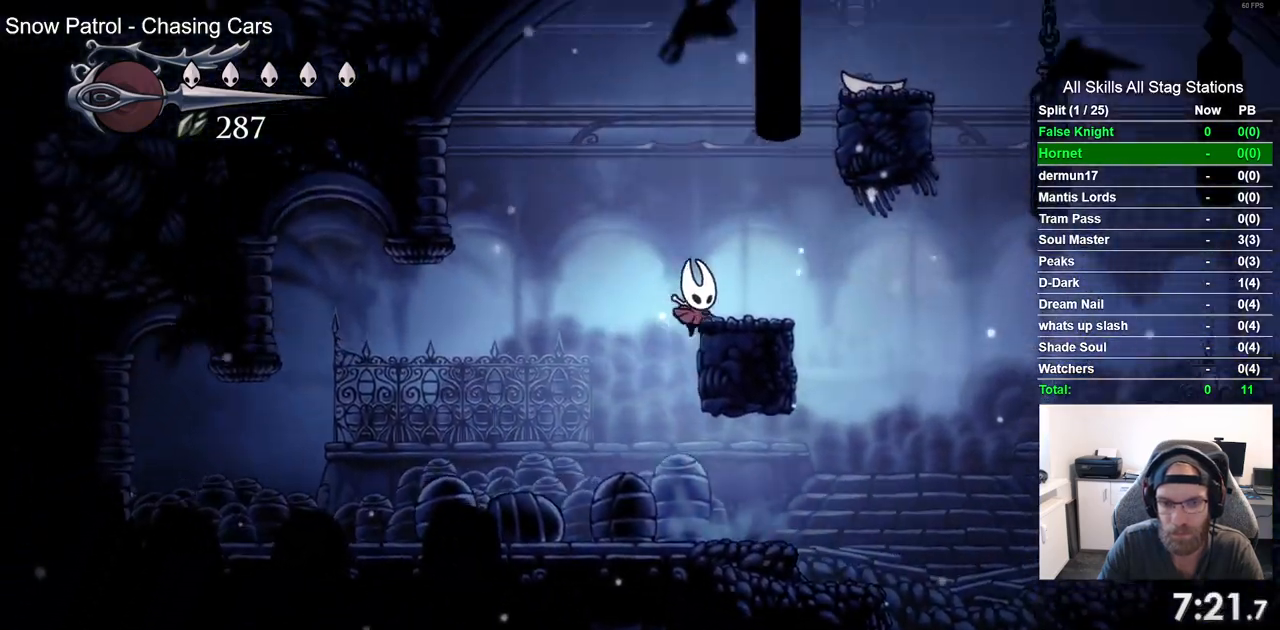
{"dt_ms": 500, "buttons": ["CROSS", "DPAD_RIGHT"], "left_stick": "center", "right_stick": "center", "events": [[50, "CROSS", "up"], [183, "CROSS", "down"]]}
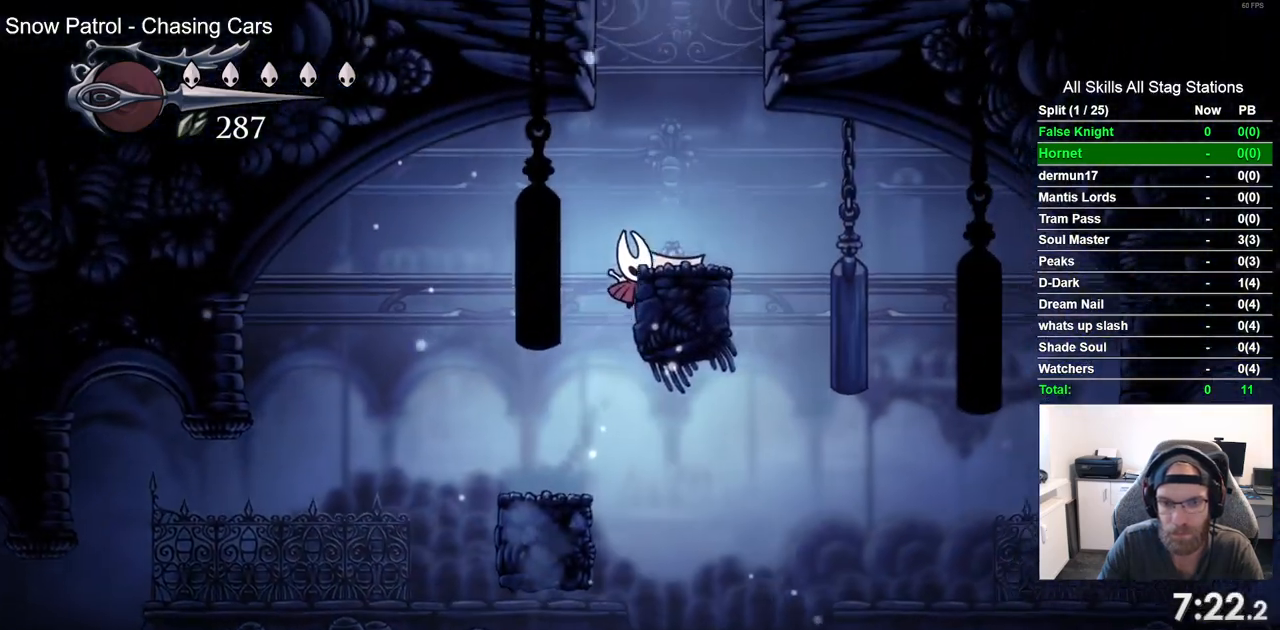
{"dt_ms": 500, "buttons": ["CROSS", "DPAD_LEFT"], "left_stick": "center", "right_stick": "center", "events": [[100, "CROSS", "up"], [217, "CROSS", "down"], [217, "DPAD_RIGHT", "up"], [300, "DPAD_LEFT", "down"]]}